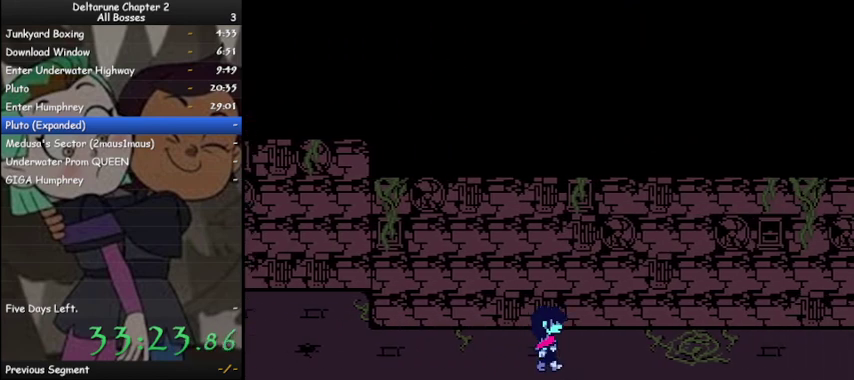
Gameplay with keyboard; each line is a JSON object with the keys held at the frame after it. "events" lists presses ("down") and releases ("up") of "c", "ctrl", "down", "left", "return", "right", "shift", "up", "x" and "z" between this image and that frame as [ms after this image, input, new state], when the widget could be followed in between. No other keys are recorded. Mouse input is not recorded.
{"keys": ["ctrl", "right", "shift"], "events": []}
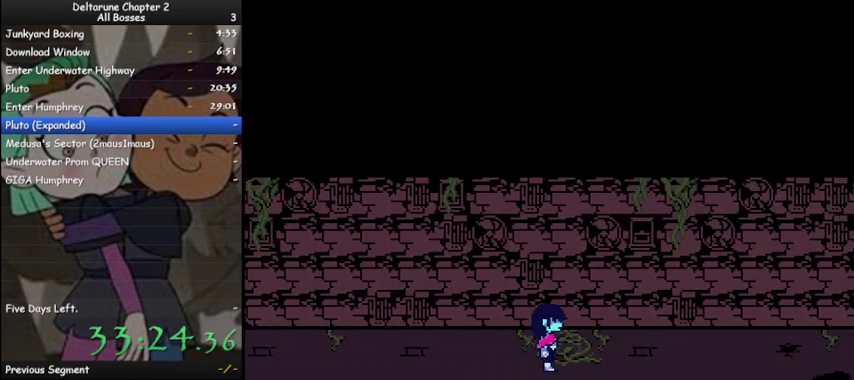
{"keys": ["ctrl", "right", "shift"], "events": []}
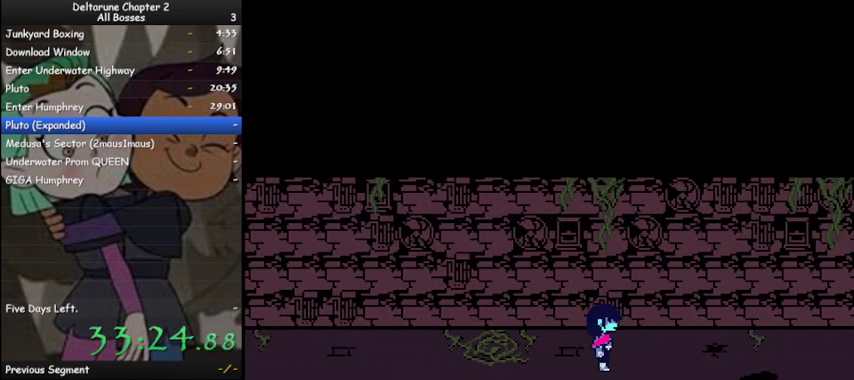
{"keys": ["ctrl", "right", "shift"], "events": []}
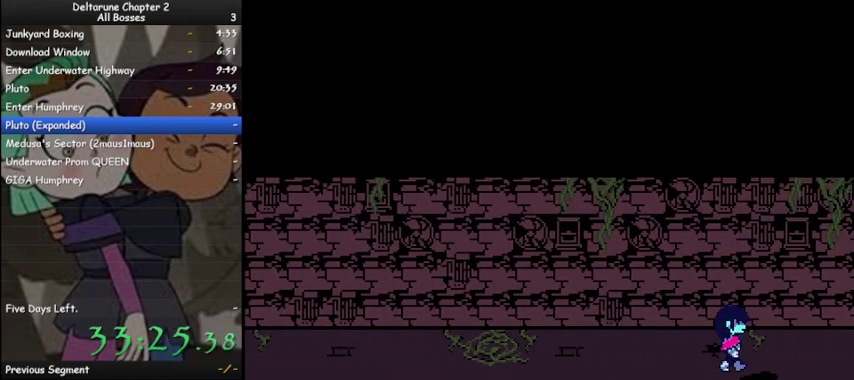
{"keys": ["ctrl", "right", "shift"], "events": []}
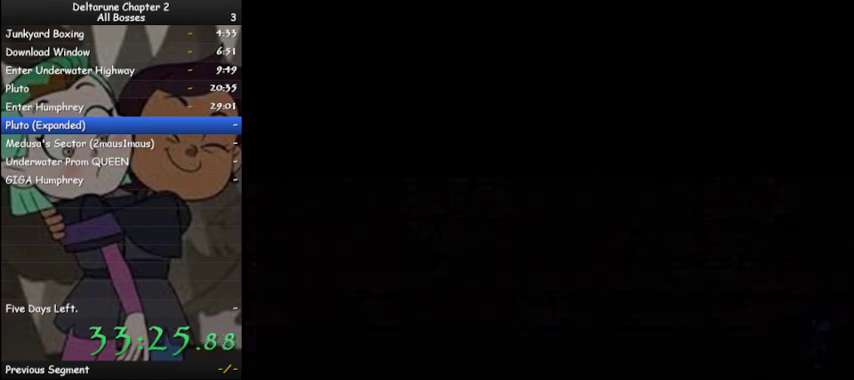
{"keys": ["ctrl", "right", "shift"], "events": []}
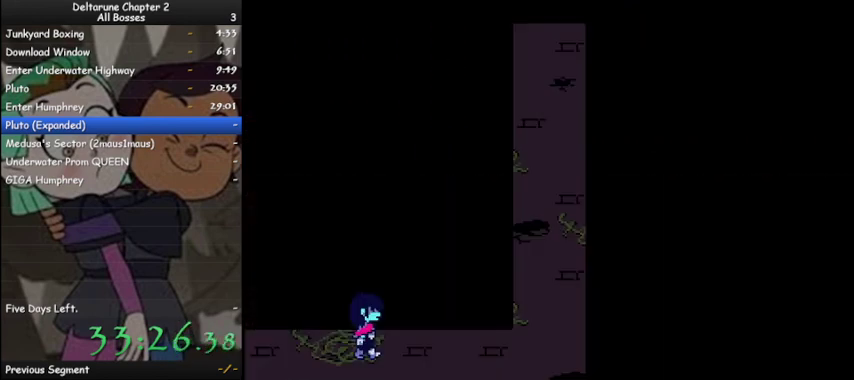
{"keys": ["ctrl", "right", "shift"], "events": []}
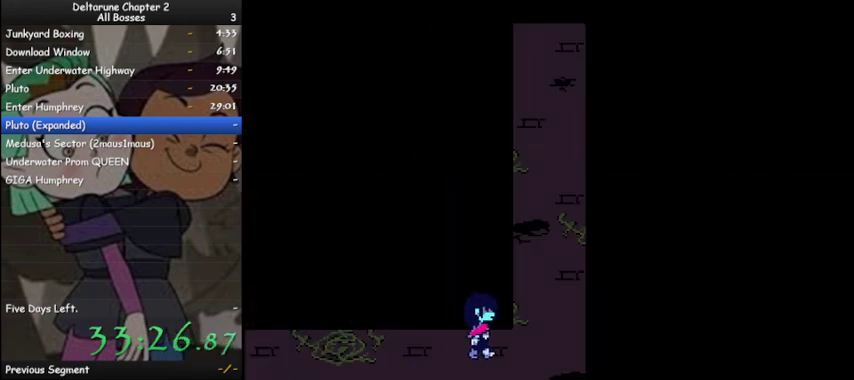
{"keys": ["ctrl", "shift", "up"], "events": [[200, "up", "down"], [267, "right", "up"]]}
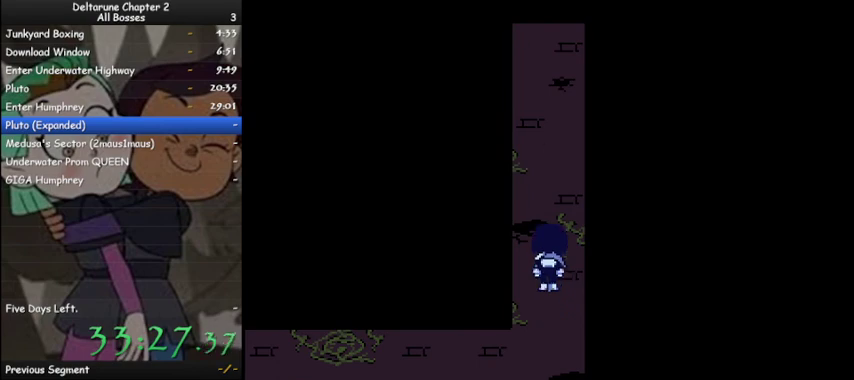
{"keys": ["ctrl", "shift", "up"], "events": []}
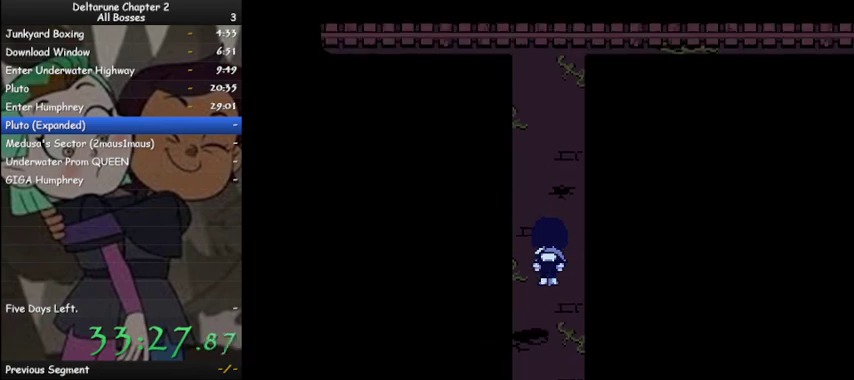
{"keys": ["ctrl", "shift", "up"], "events": []}
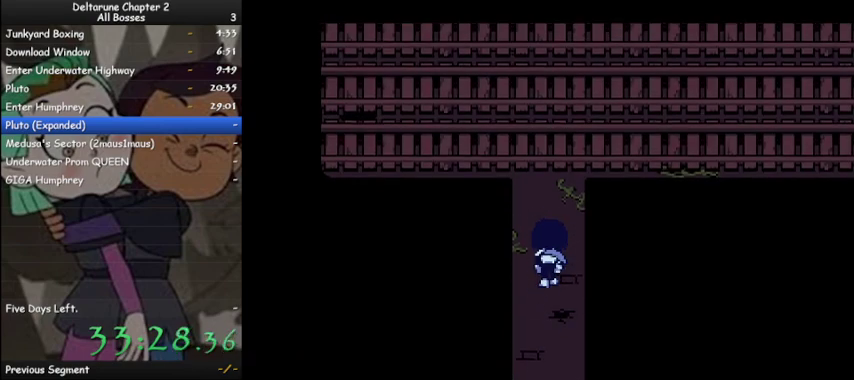
{"keys": ["ctrl", "right", "shift", "up"], "events": [[467, "right", "down"]]}
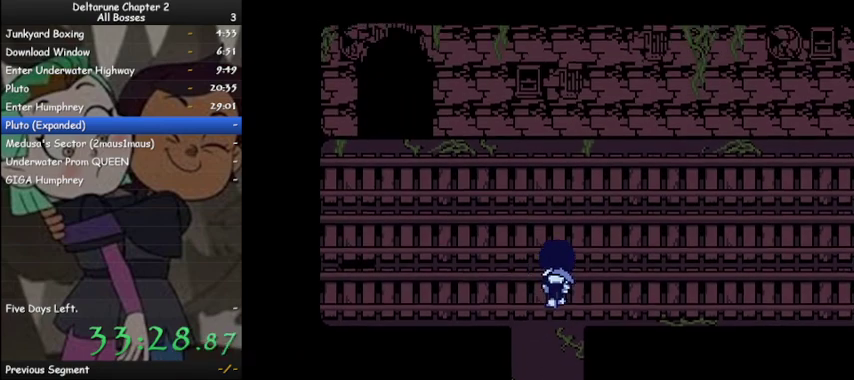
{"keys": ["ctrl", "right", "shift", "up"], "events": [[133, "up", "up"], [367, "up", "down"]]}
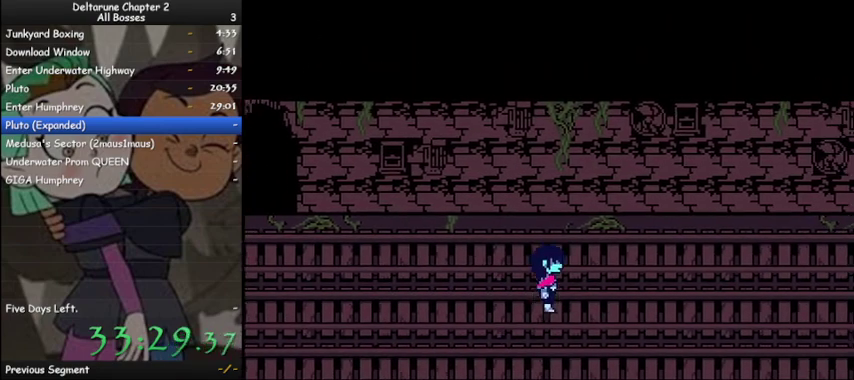
{"keys": ["ctrl", "right", "shift"], "events": [[33, "up", "up"]]}
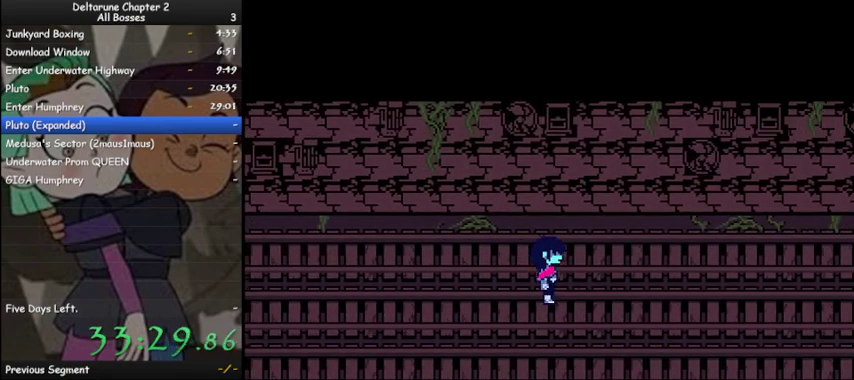
{"keys": ["ctrl", "right", "shift"], "events": [[233, "up", "down"], [367, "up", "up"]]}
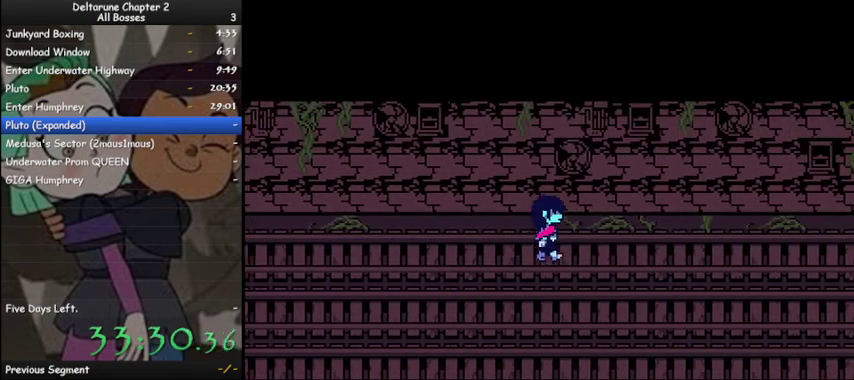
{"keys": ["ctrl", "right", "shift"], "events": []}
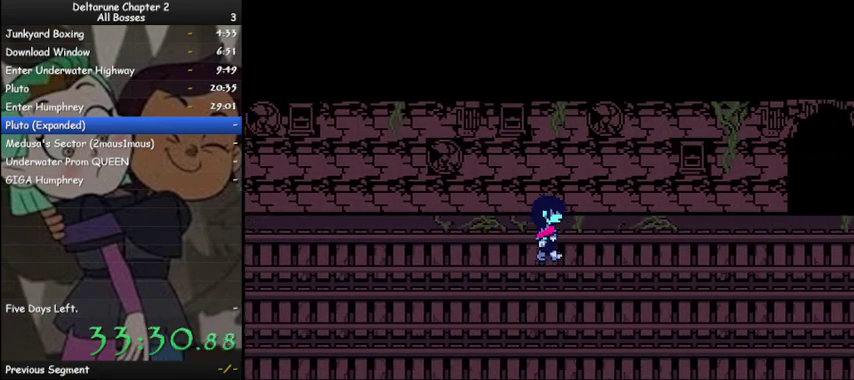
{"keys": ["ctrl", "right", "shift"], "events": []}
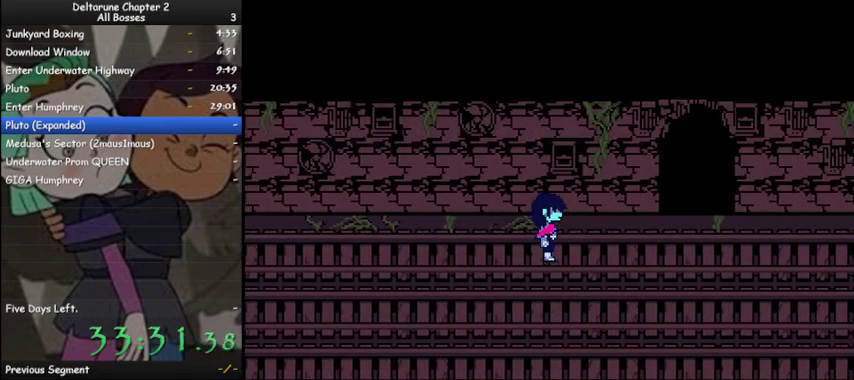
{"keys": ["ctrl", "right", "shift", "up"], "events": [[400, "up", "down"]]}
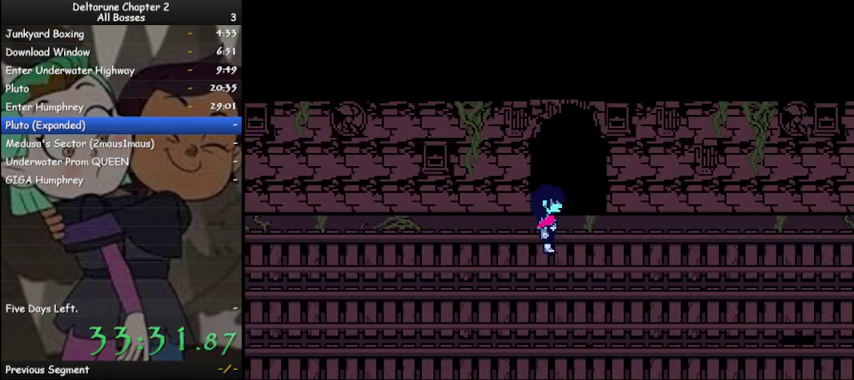
{"keys": ["ctrl", "shift", "up"], "events": [[33, "right", "up"]]}
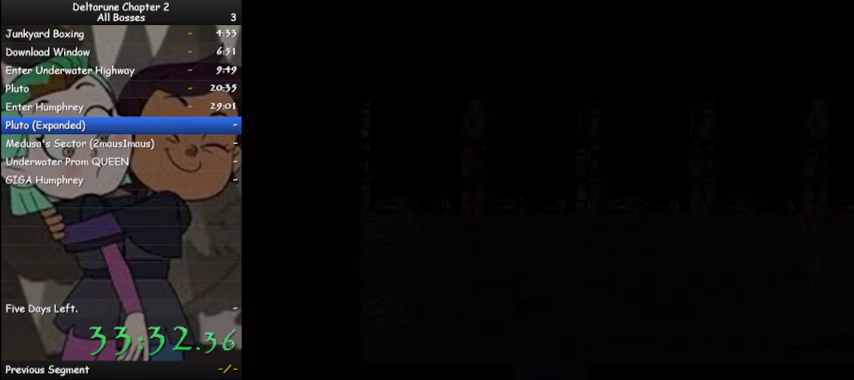
{"keys": ["ctrl", "right", "shift", "up"], "events": [[433, "right", "down"]]}
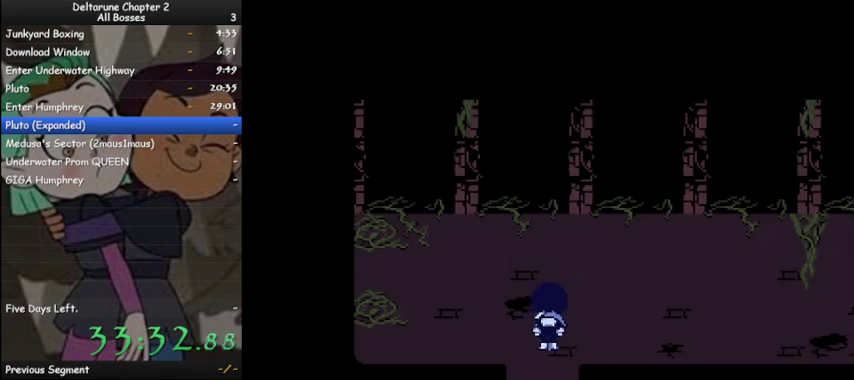
{"keys": ["ctrl", "right", "shift"], "events": [[67, "up", "up"]]}
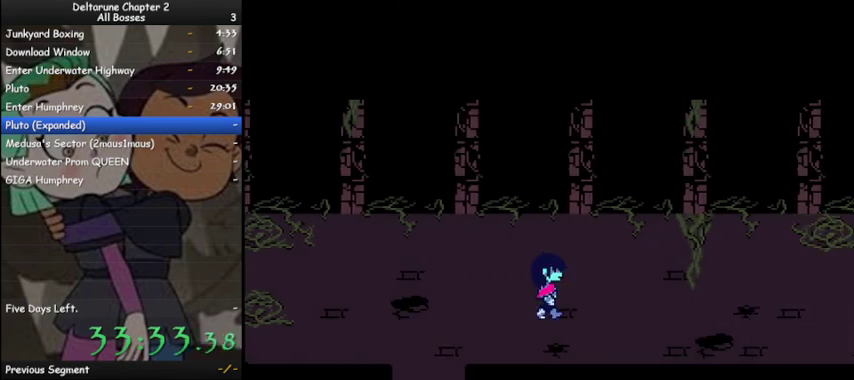
{"keys": ["ctrl", "right", "shift"], "events": []}
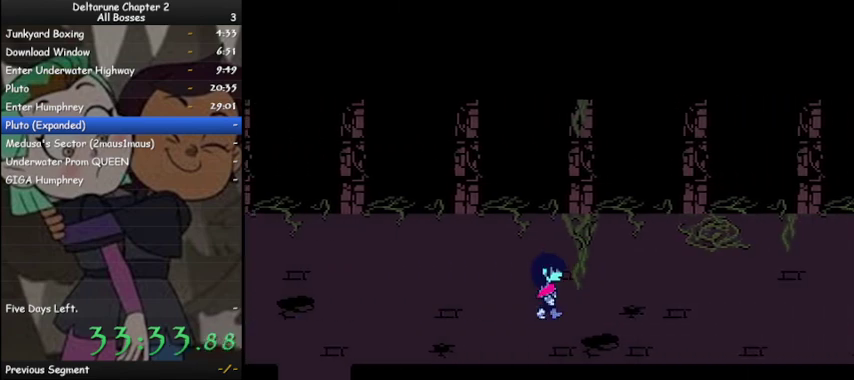
{"keys": ["ctrl", "right", "shift"], "events": []}
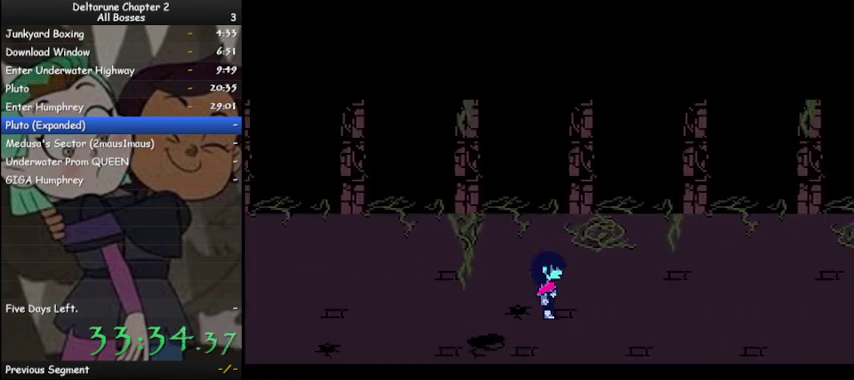
{"keys": ["ctrl", "right", "shift"], "events": []}
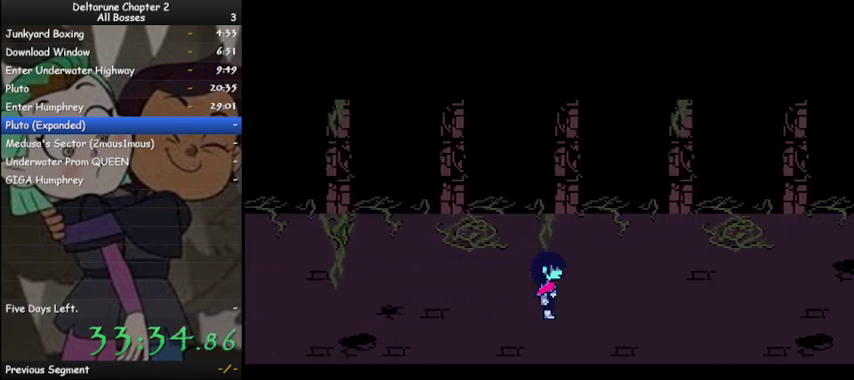
{"keys": ["ctrl", "right", "shift"], "events": []}
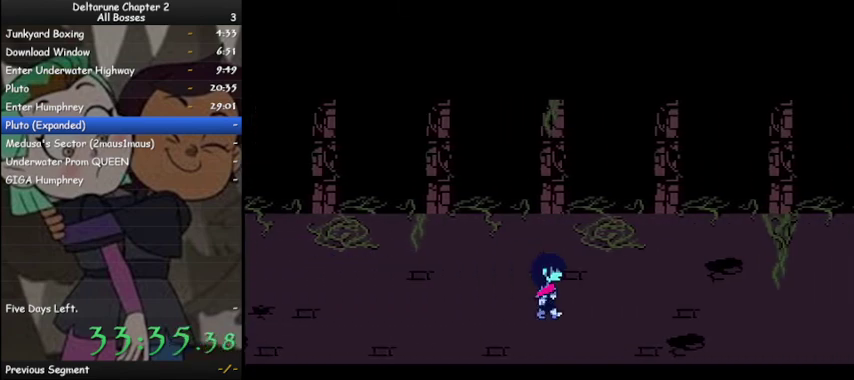
{"keys": ["ctrl", "right", "shift"], "events": []}
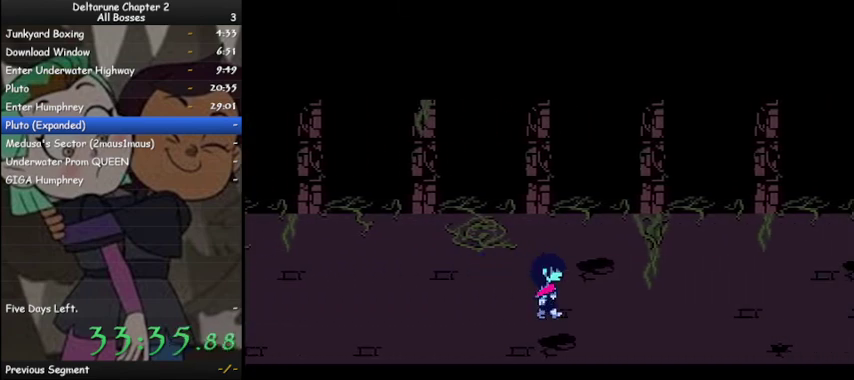
{"keys": ["ctrl", "right", "shift"], "events": []}
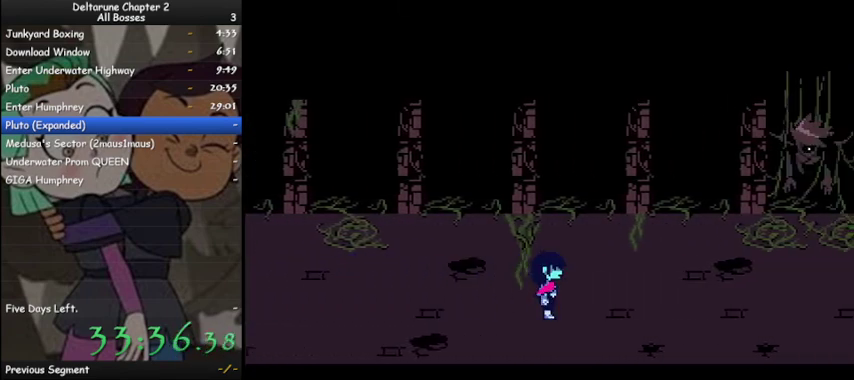
{"keys": ["ctrl", "right", "shift"], "events": []}
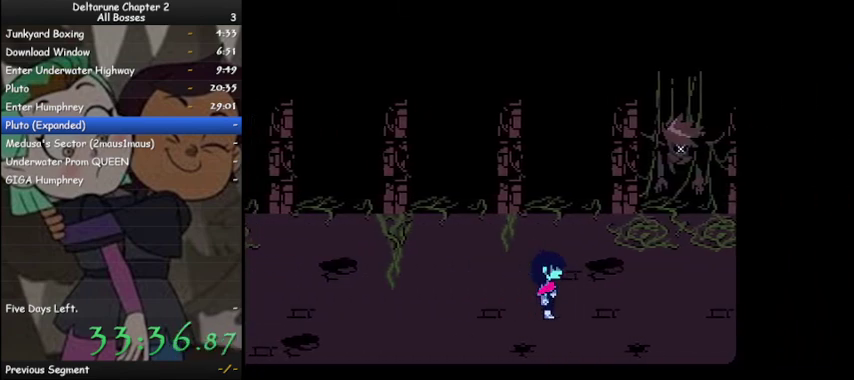
{"keys": ["ctrl", "shift", "up", "z"], "events": [[200, "up", "down"], [400, "right", "up"], [433, "z", "down"]]}
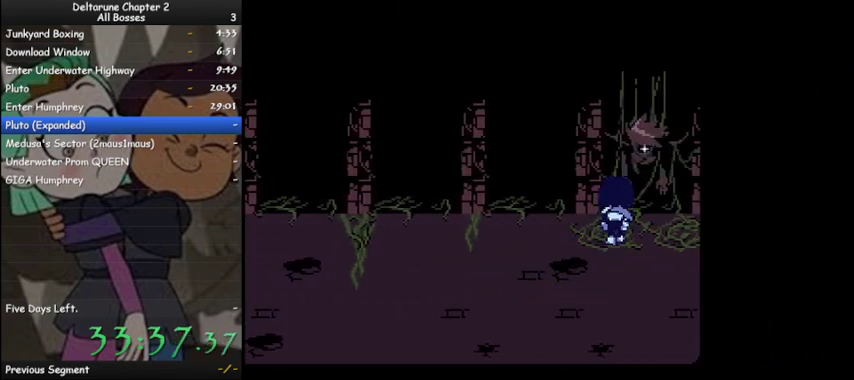
{"keys": ["ctrl", "left", "shift"], "events": [[33, "z", "up"], [133, "z", "down"], [167, "left", "down"], [167, "z", "up"], [233, "up", "up"], [267, "z", "down"], [300, "z", "up"], [367, "z", "down"], [467, "z", "up"]]}
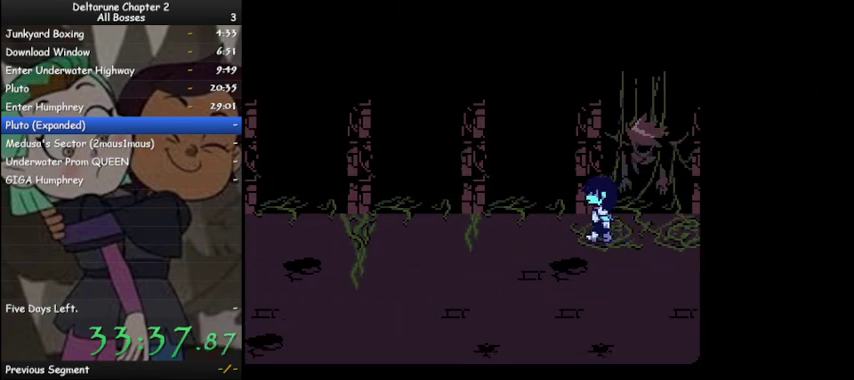
{"keys": ["ctrl", "left", "shift"], "events": [[200, "down", "down"], [467, "down", "up"]]}
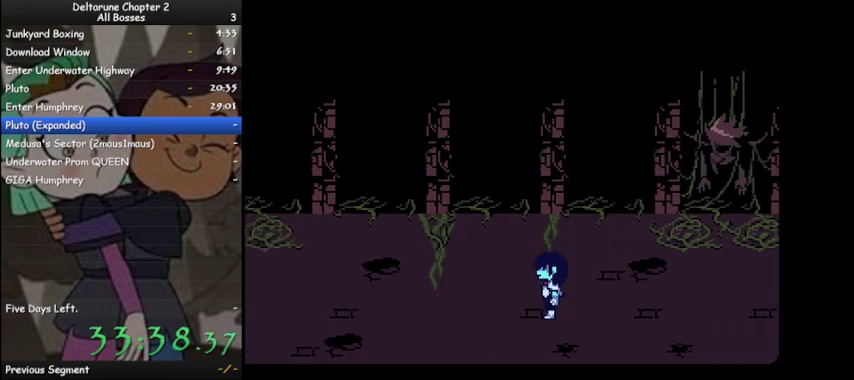
{"keys": ["ctrl", "left", "shift"], "events": []}